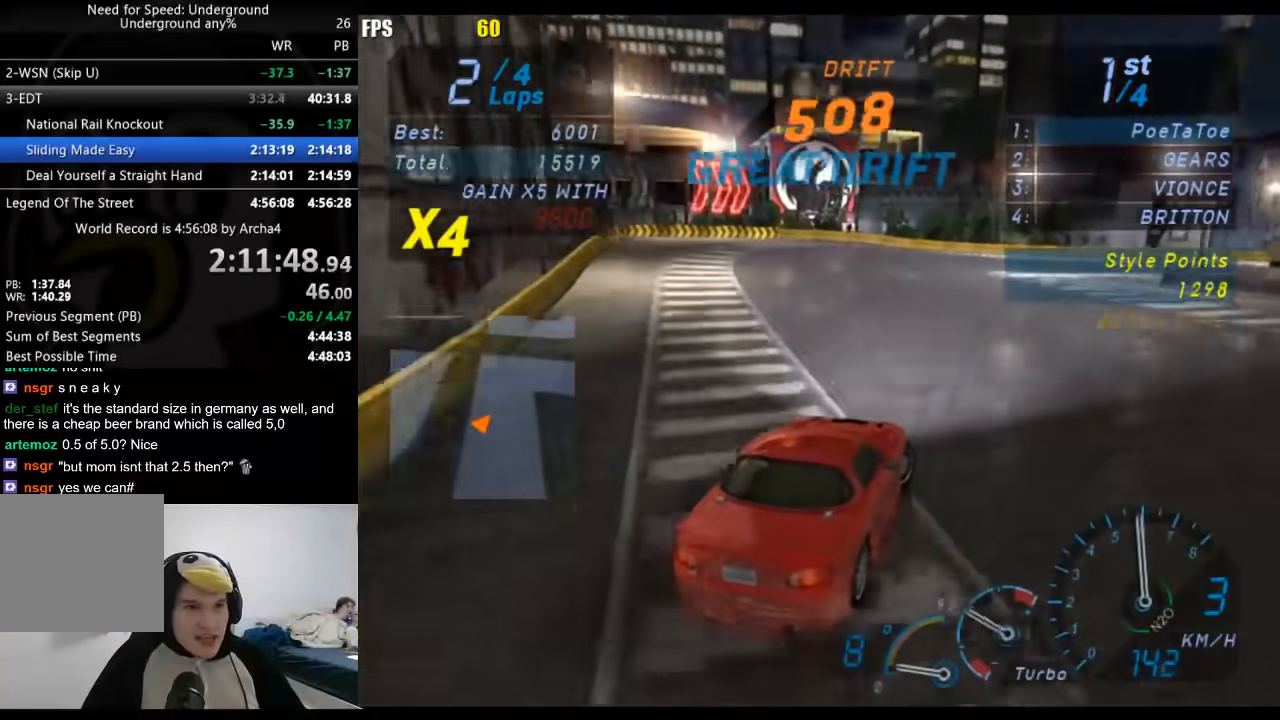
Gameplay with a controller (Xbox layout); each line is a JSON object with the inputs held at the frame after it. "events" lists button and stick changes between this image and that frame as [ms after this image, input, new state], when the widget could be followed in between. Not read: L3 R3.
{"buttons": ["R2"], "left_stick": "right", "right_stick": "center", "events": []}
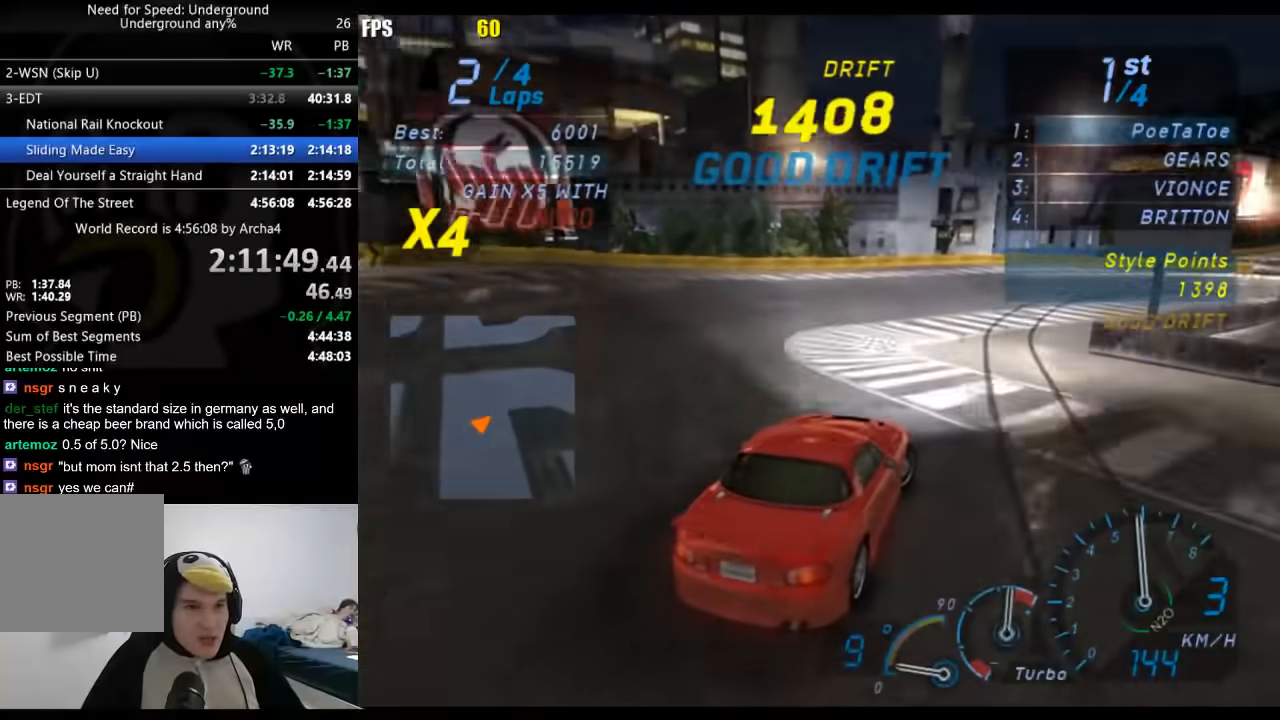
{"buttons": ["R2"], "left_stick": "right", "right_stick": "center", "events": []}
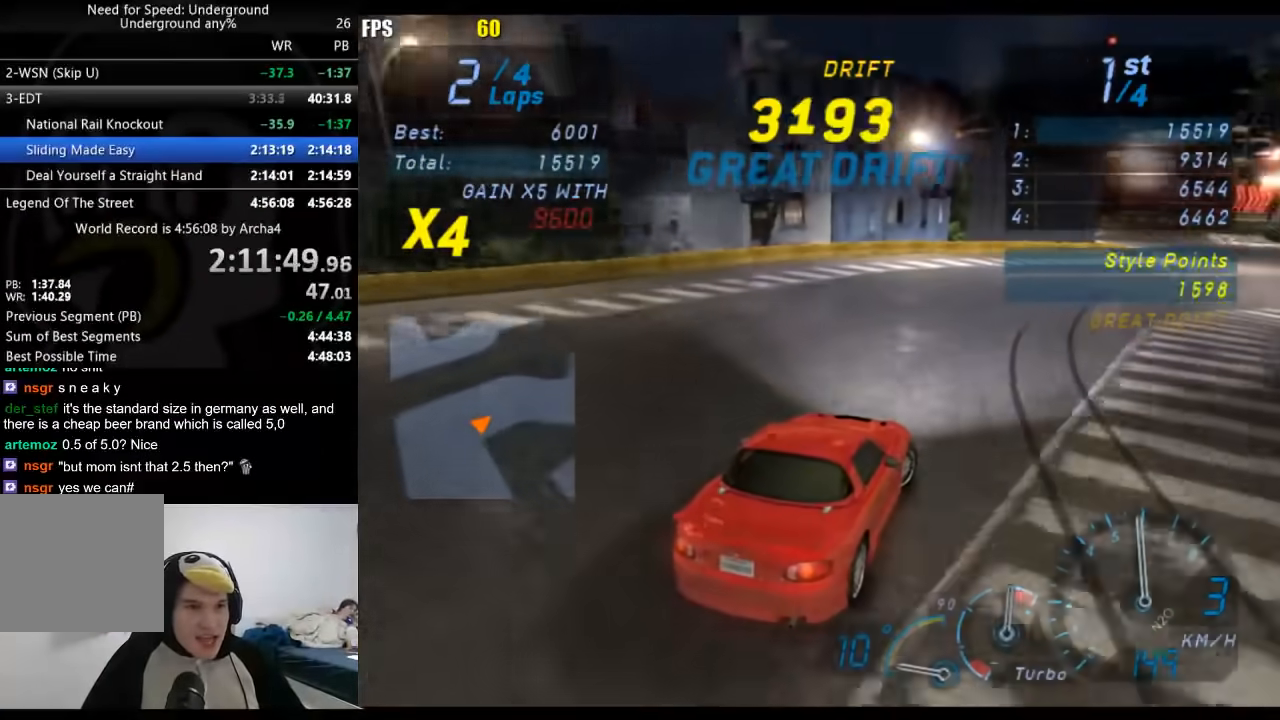
{"buttons": ["R2"], "left_stick": "right", "right_stick": "center", "events": []}
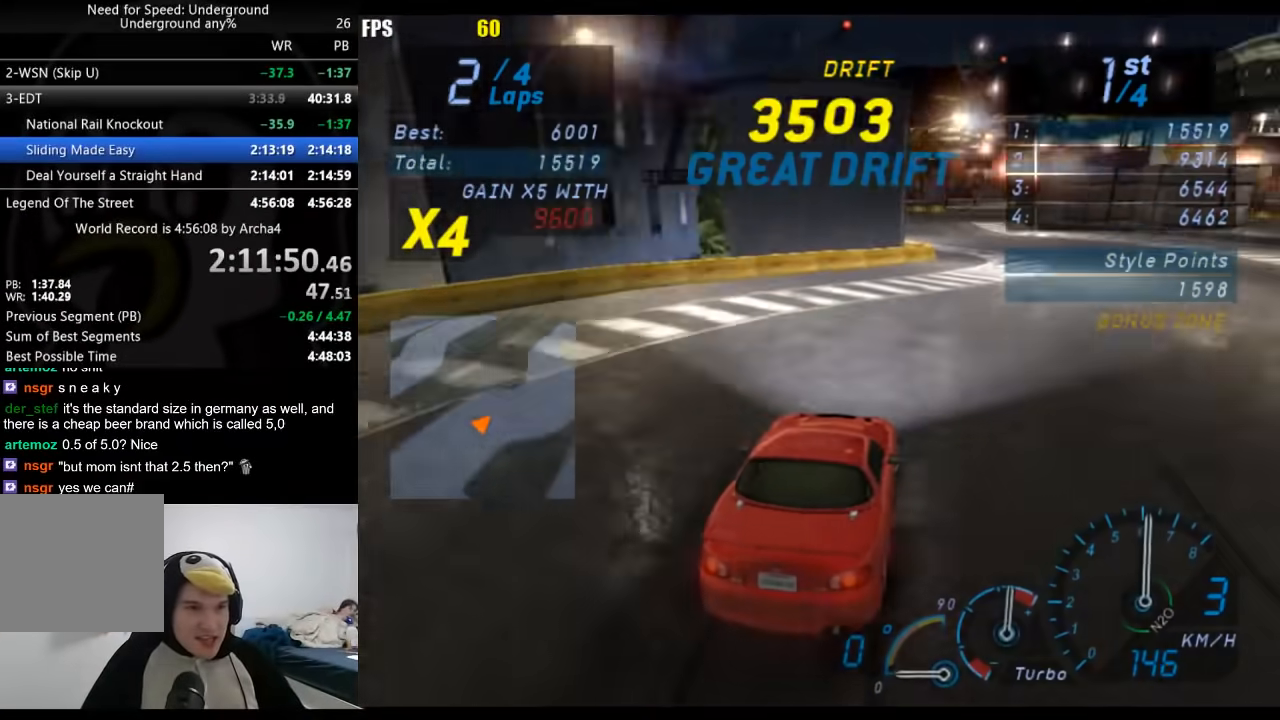
{"buttons": ["R2"], "left_stick": "left", "right_stick": "center", "events": [[117, "left_stick", "center"], [433, "left_stick", "left"]]}
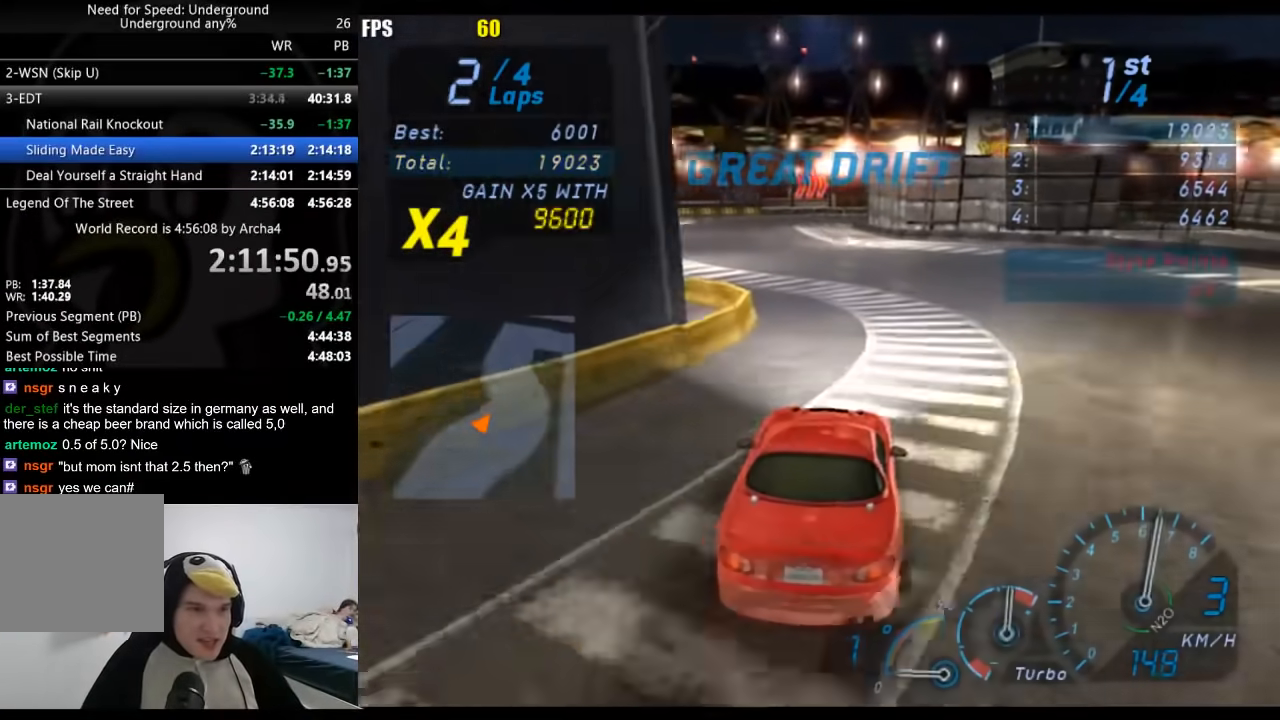
{"buttons": ["R2"], "left_stick": "center", "right_stick": "center", "events": [[100, "left_stick", "right"], [200, "left_stick", "center"], [250, "left_stick", "left"], [400, "left_stick", "center"]]}
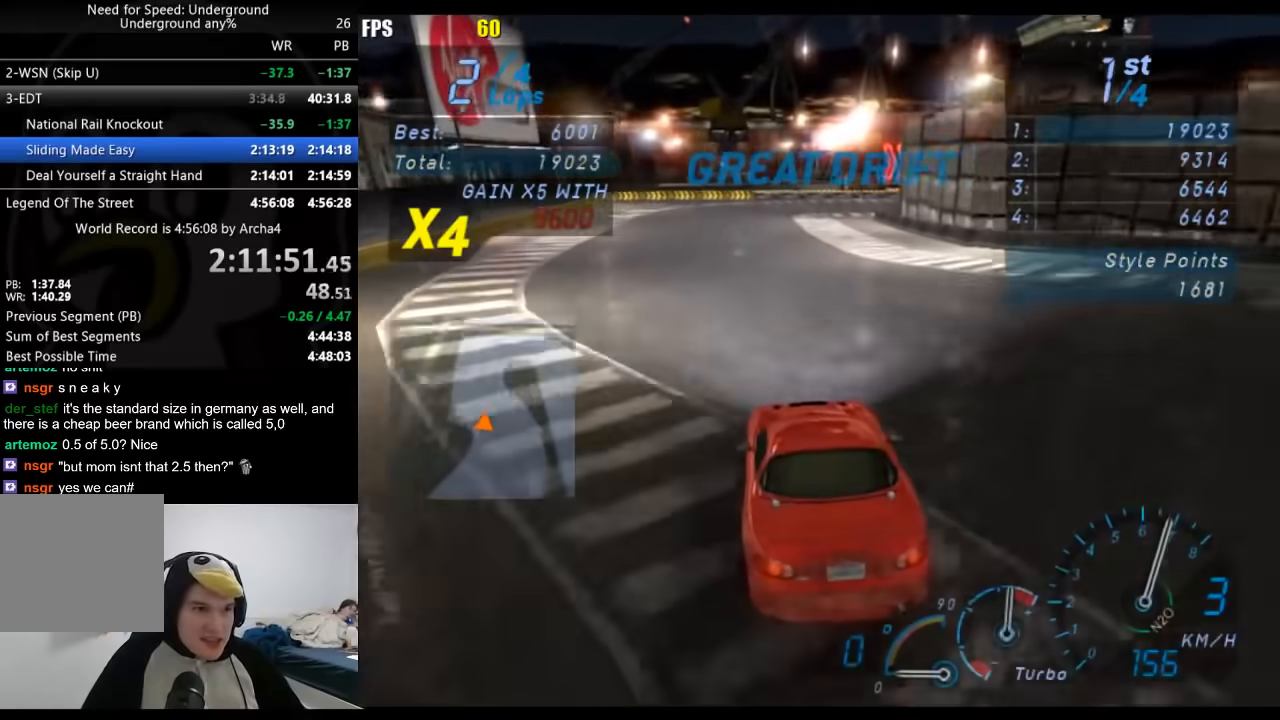
{"buttons": ["R2"], "left_stick": "right", "right_stick": "center", "events": [[217, "left_stick", "right"]]}
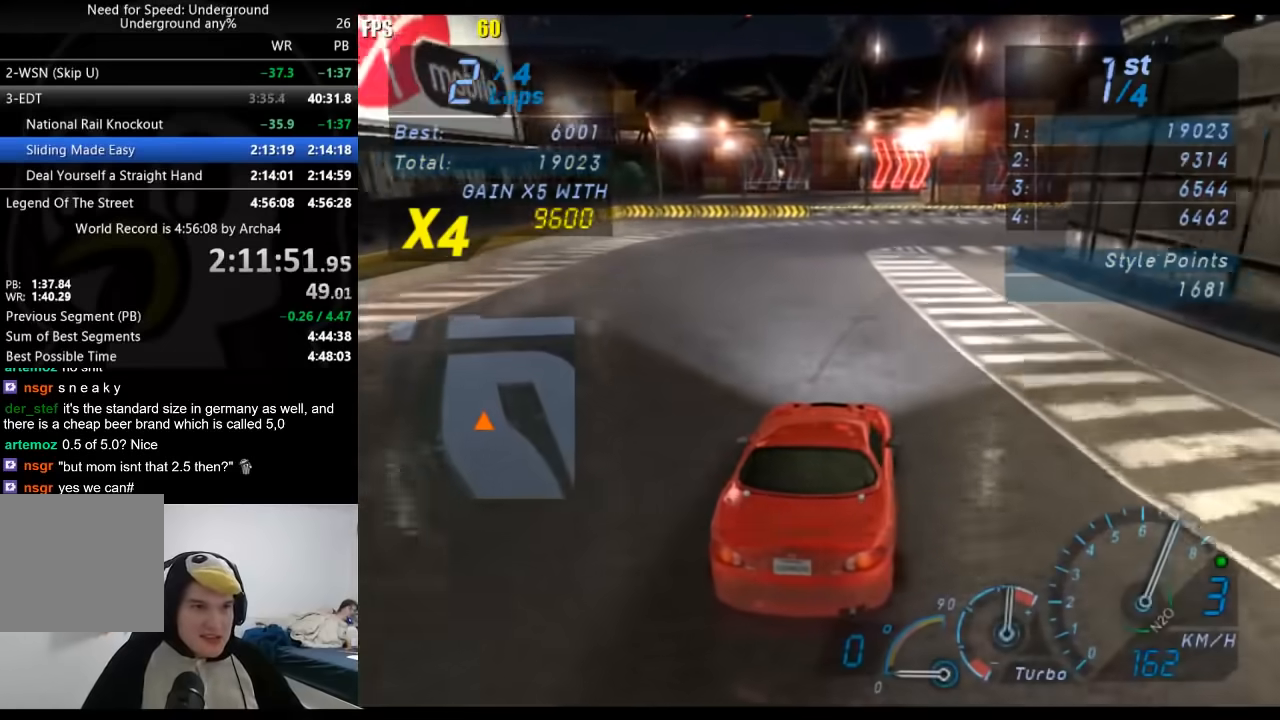
{"buttons": ["R2"], "left_stick": "right", "right_stick": "center", "events": []}
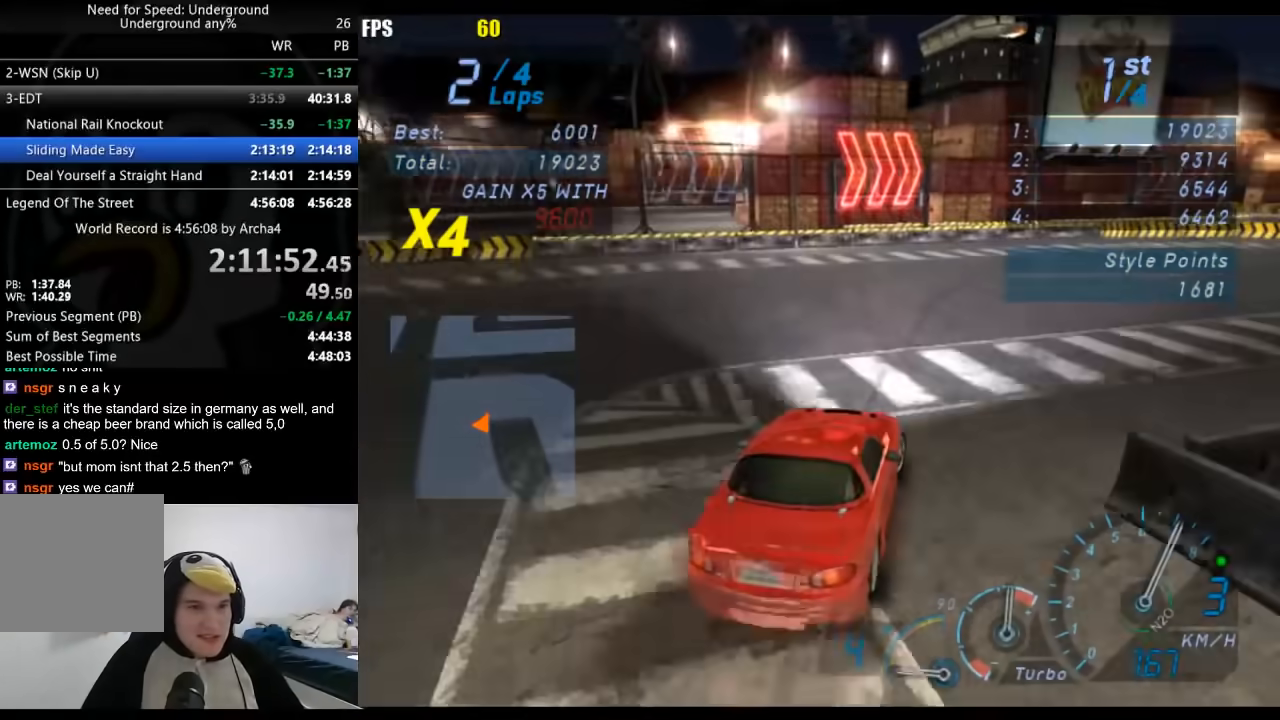
{"buttons": ["R2"], "left_stick": "right", "right_stick": "center", "events": []}
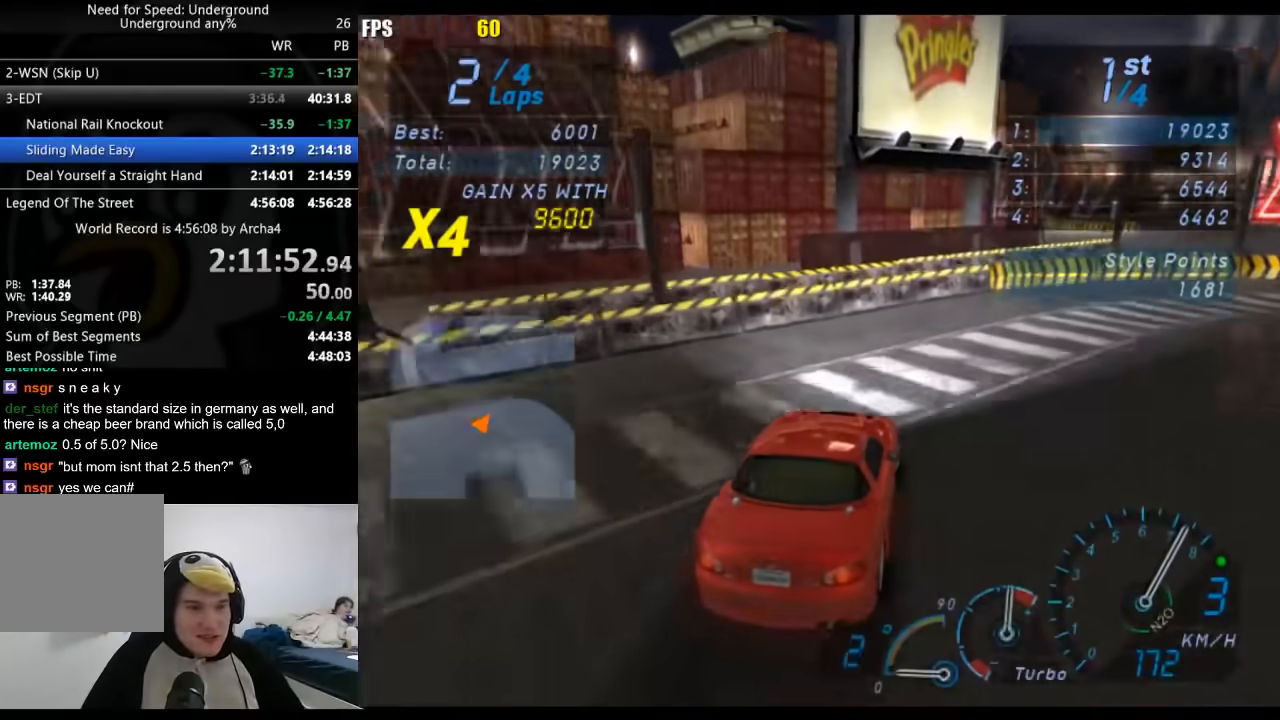
{"buttons": ["R2"], "left_stick": "right", "right_stick": "center", "events": []}
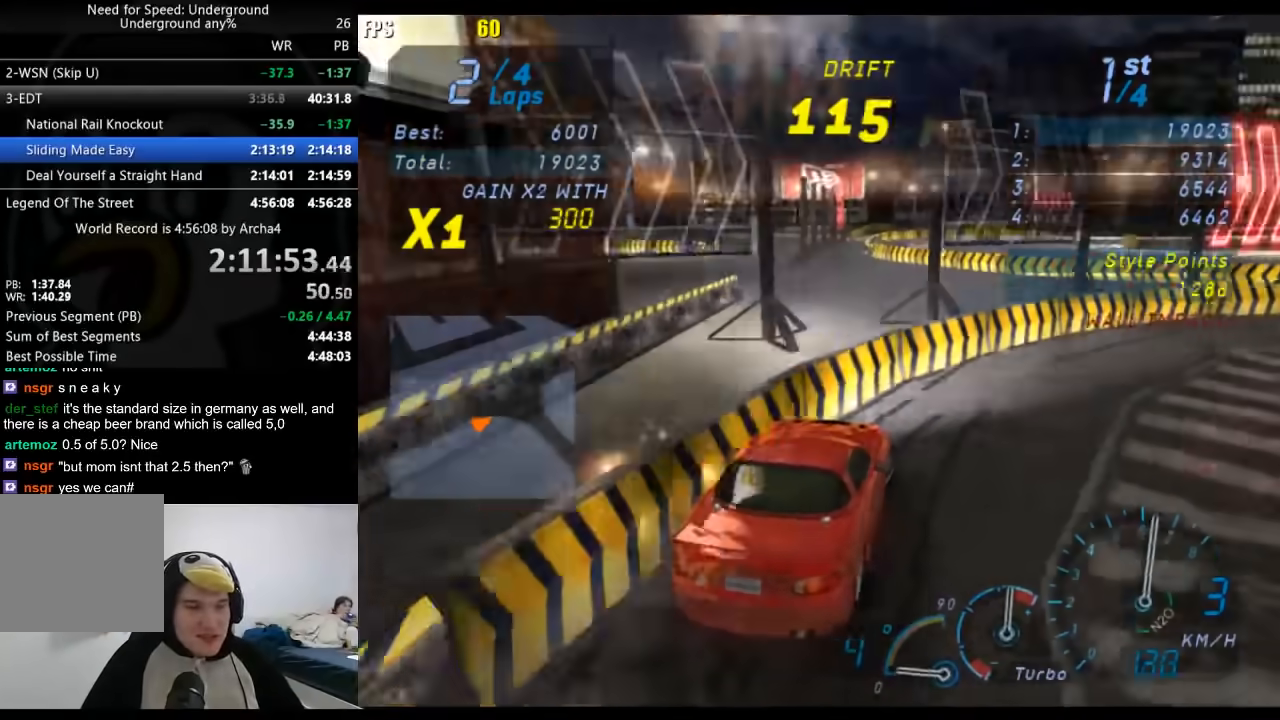
{"buttons": ["R2"], "left_stick": "left", "right_stick": "center", "events": [[367, "left_stick", "center"], [417, "left_stick", "left"]]}
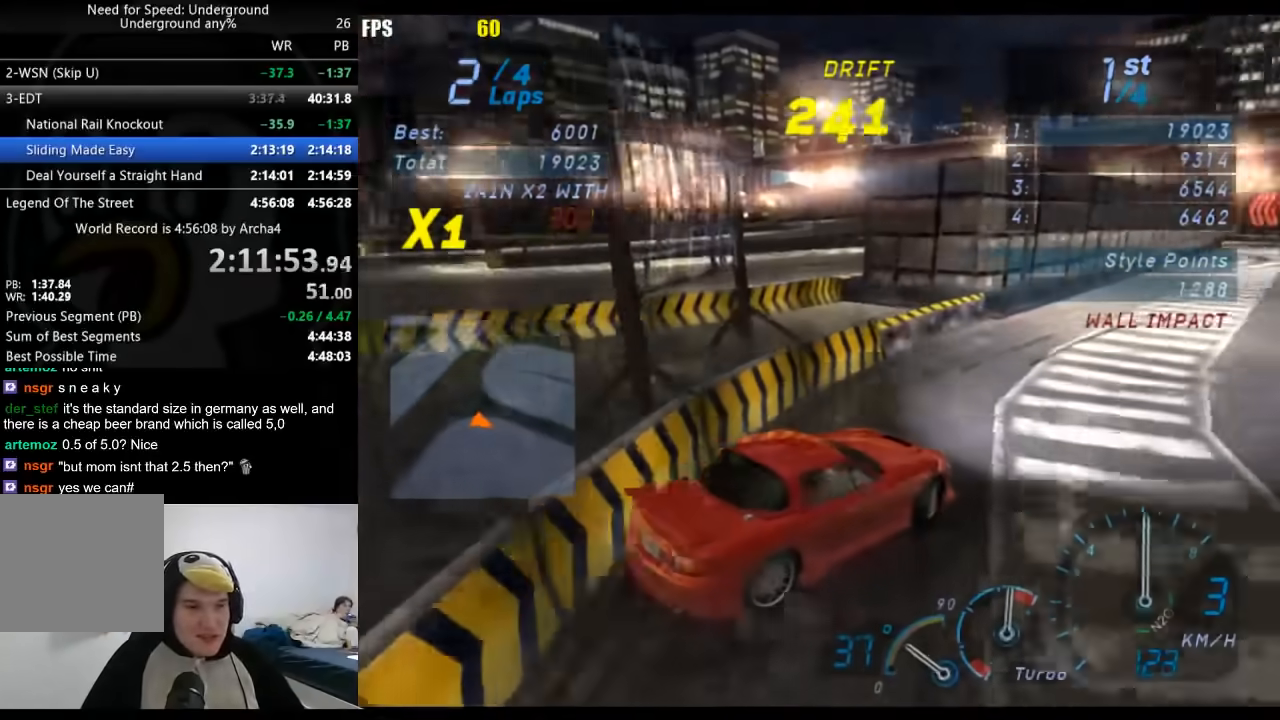
{"buttons": ["R2"], "left_stick": "center", "right_stick": "center", "events": [[167, "left_stick", "center"]]}
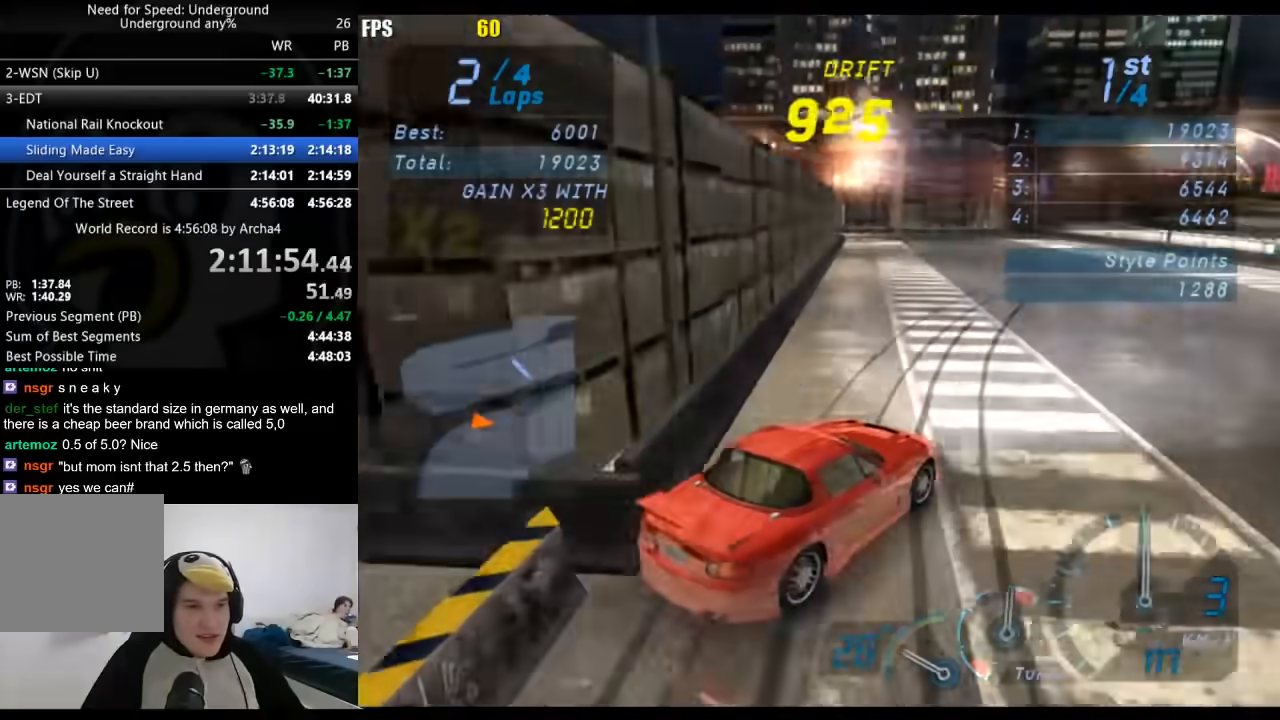
{"buttons": ["R2"], "left_stick": "down-left", "right_stick": "center", "events": [[50, "left_stick", "right"], [367, "left_stick", "center"], [450, "left_stick", "down-left"]]}
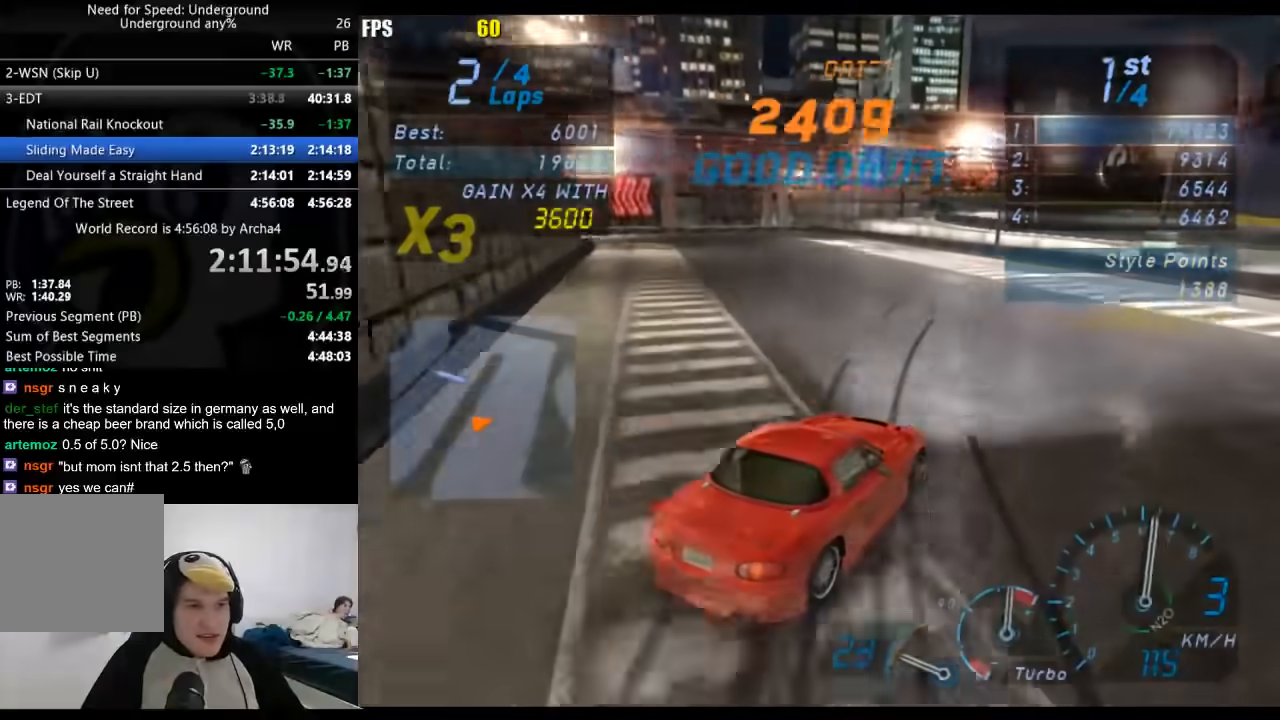
{"buttons": ["X", "L2"], "left_stick": "down-left", "right_stick": "center", "events": [[217, "left_stick", "center"], [233, "L2", "down"], [233, "R2", "up"], [433, "left_stick", "down-left"], [483, "X", "down"]]}
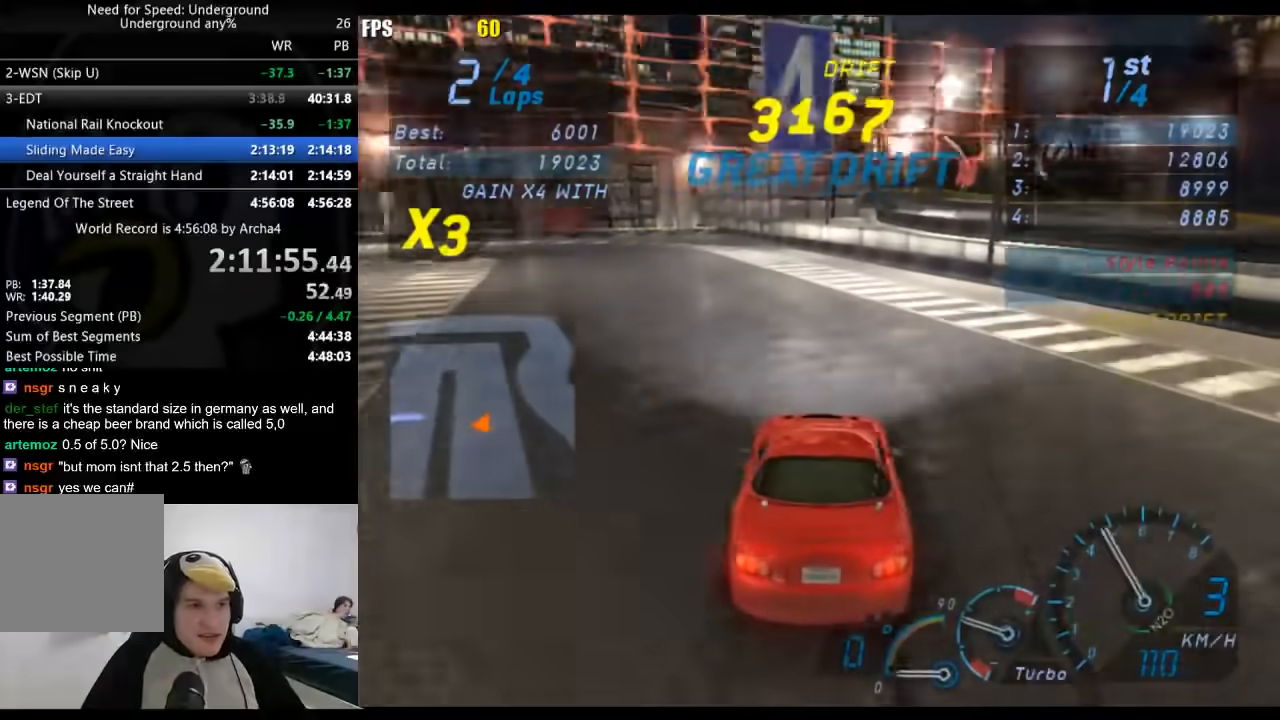
{"buttons": [], "left_stick": "down-left", "right_stick": "center", "events": [[33, "X", "up"], [283, "left_stick", "center"], [433, "L2", "up"], [500, "left_stick", "down-left"]]}
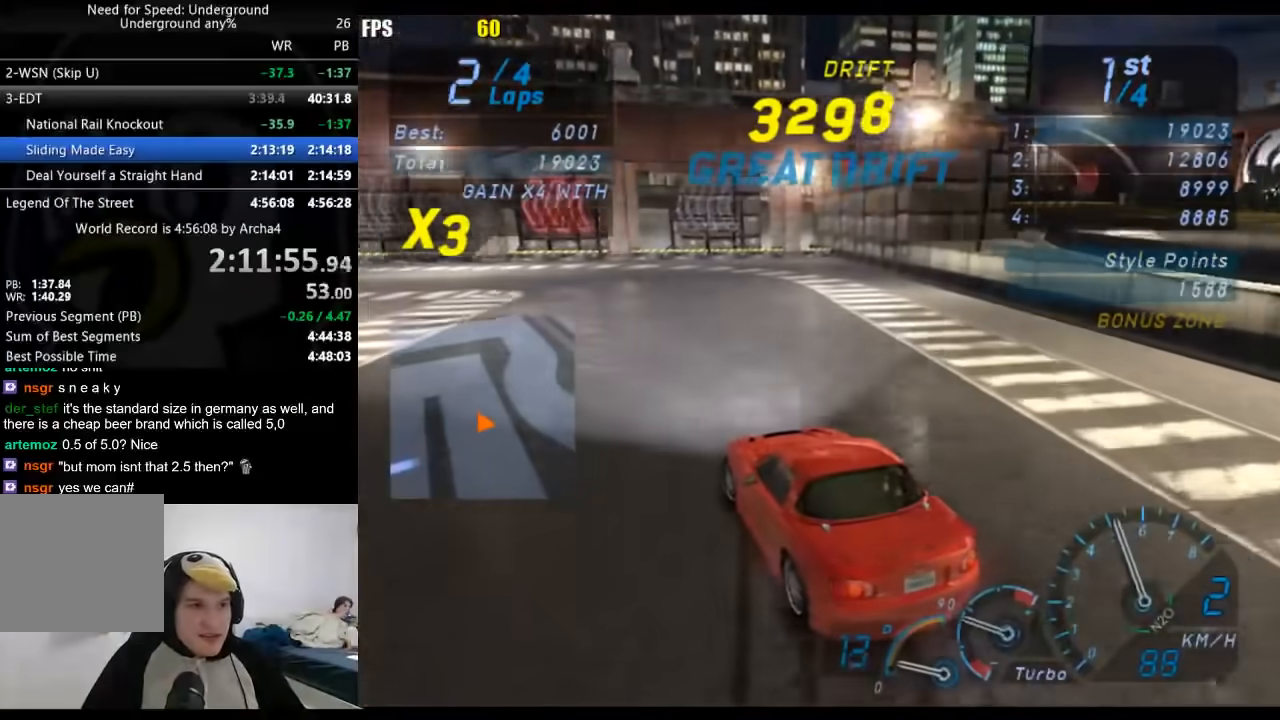
{"buttons": ["R2"], "left_stick": "down-left", "right_stick": "center", "events": [[83, "R2", "down"], [200, "left_stick", "center"], [500, "left_stick", "down-left"]]}
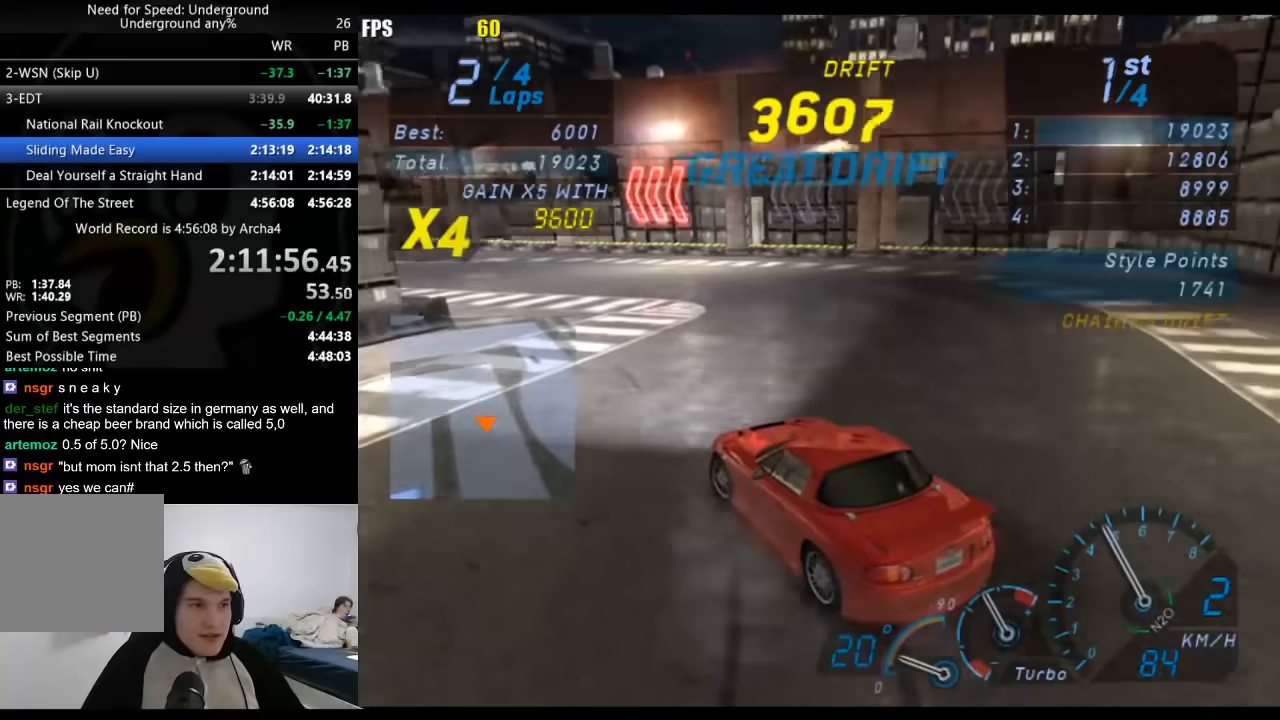
{"buttons": ["R2"], "left_stick": "down-left", "right_stick": "center", "events": [[133, "R2", "up"], [367, "R2", "down"]]}
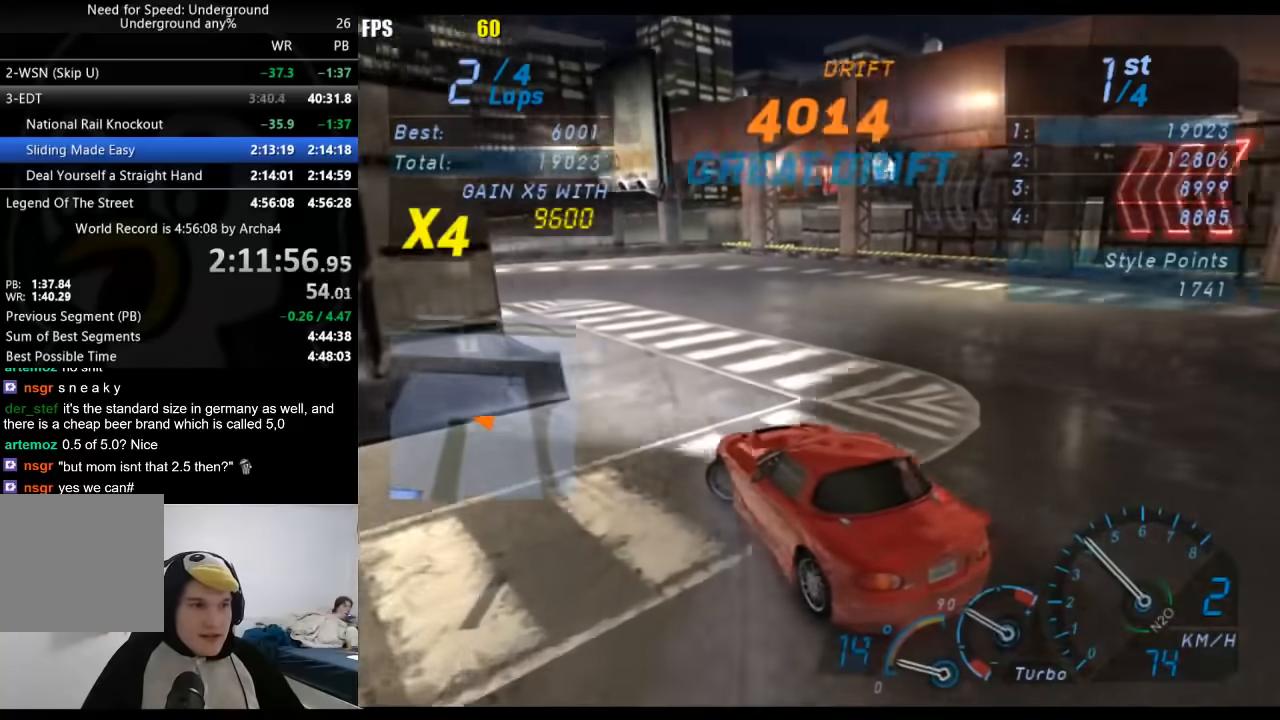
{"buttons": ["R2"], "left_stick": "down-left", "right_stick": "center", "events": []}
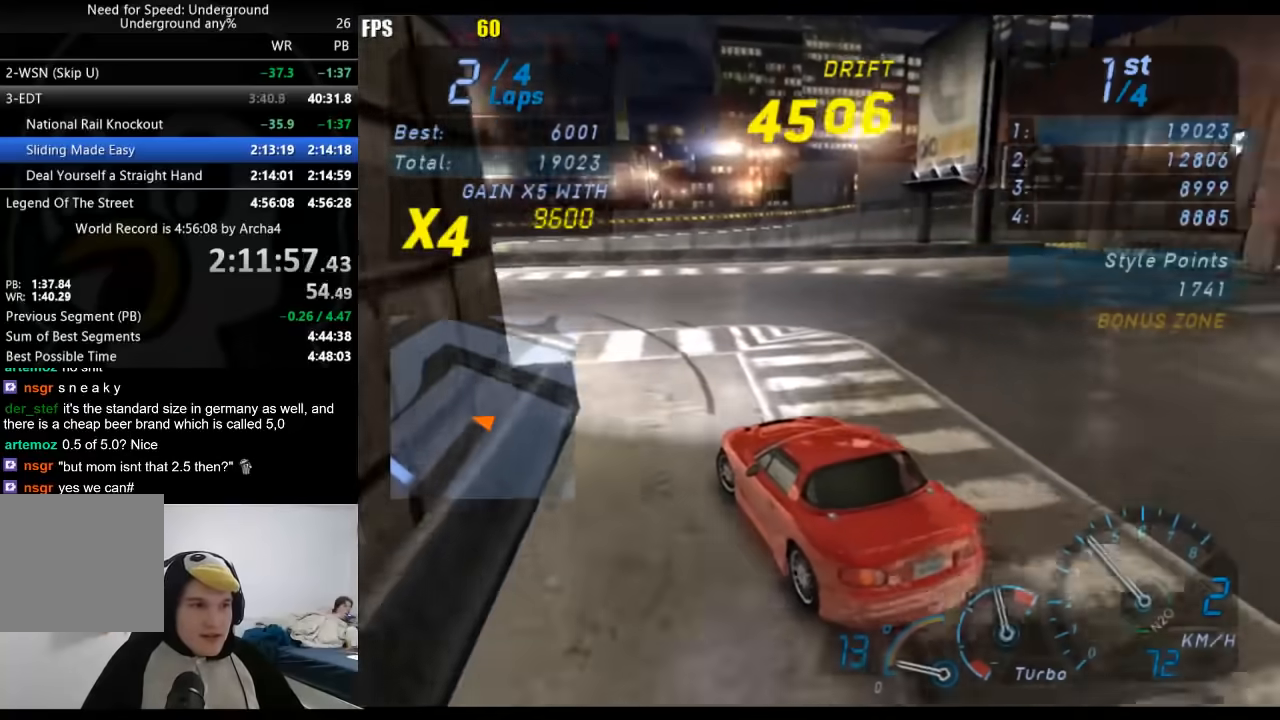
{"buttons": ["R2"], "left_stick": "down-left", "right_stick": "center", "events": []}
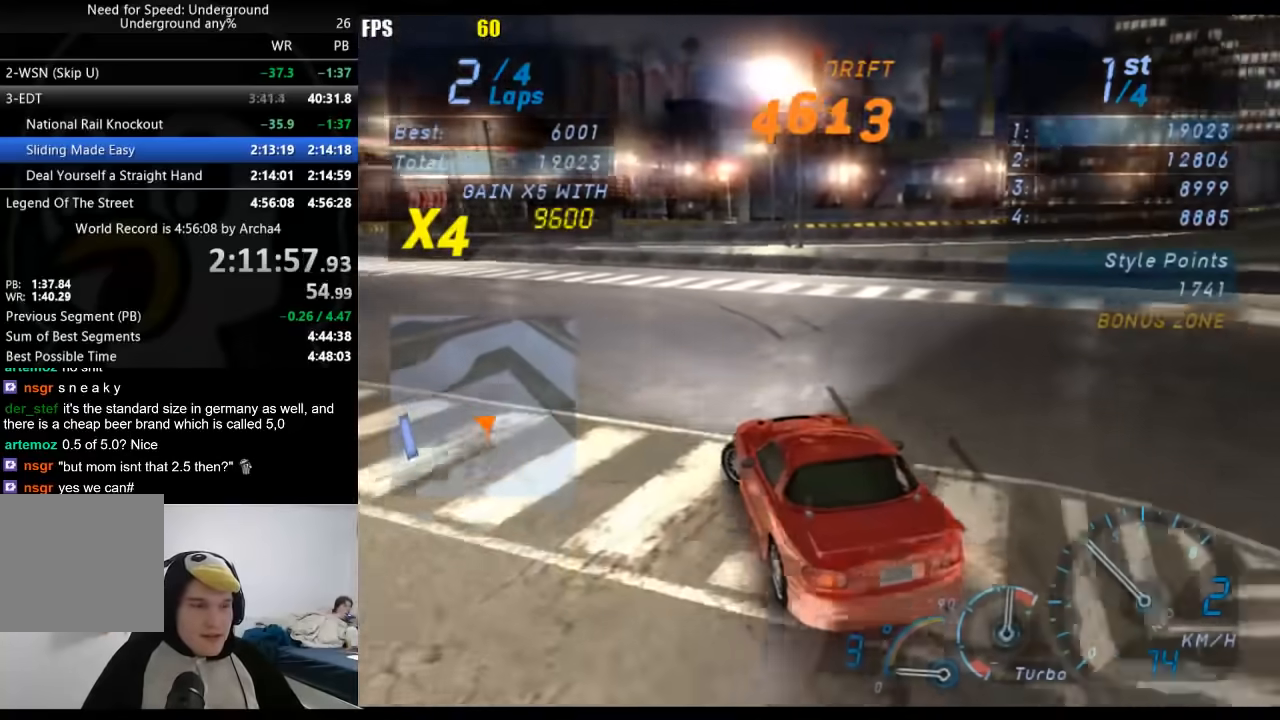
{"buttons": ["R2"], "left_stick": "down-left", "right_stick": "center", "events": [[300, "left_stick", "center"], [500, "left_stick", "down-left"]]}
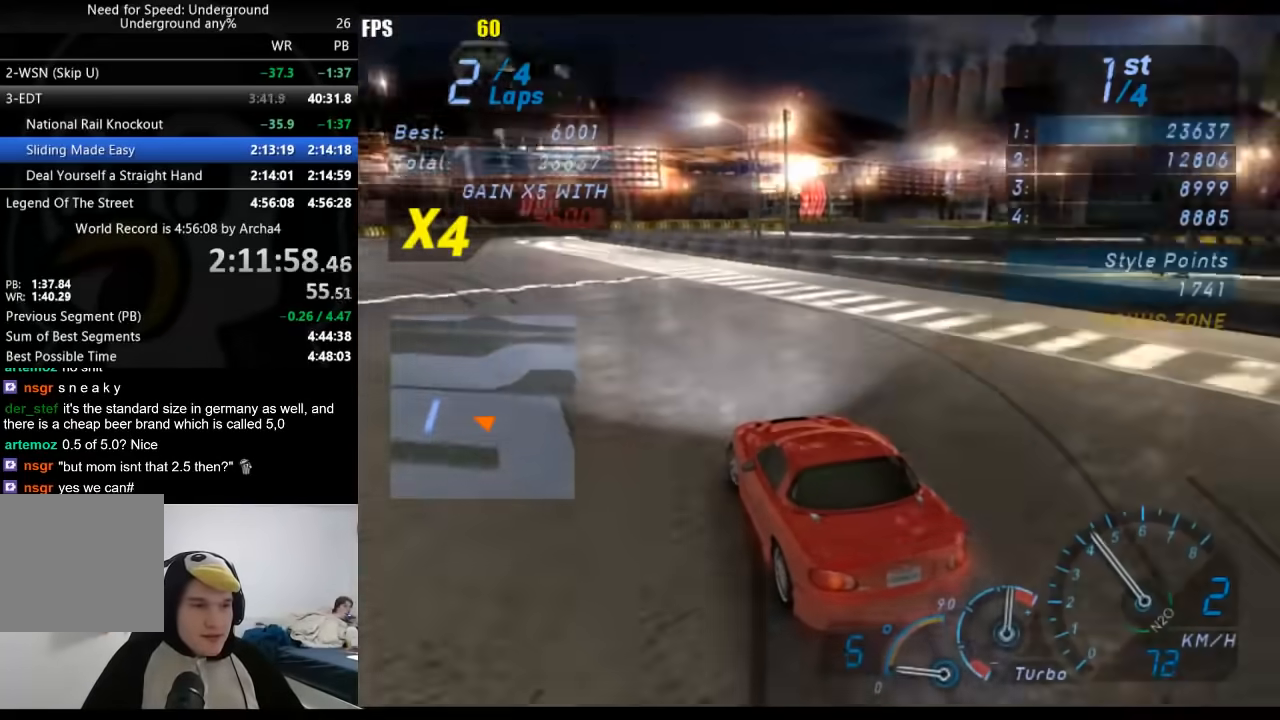
{"buttons": ["R2"], "left_stick": "center", "right_stick": "center", "events": [[483, "left_stick", "center"]]}
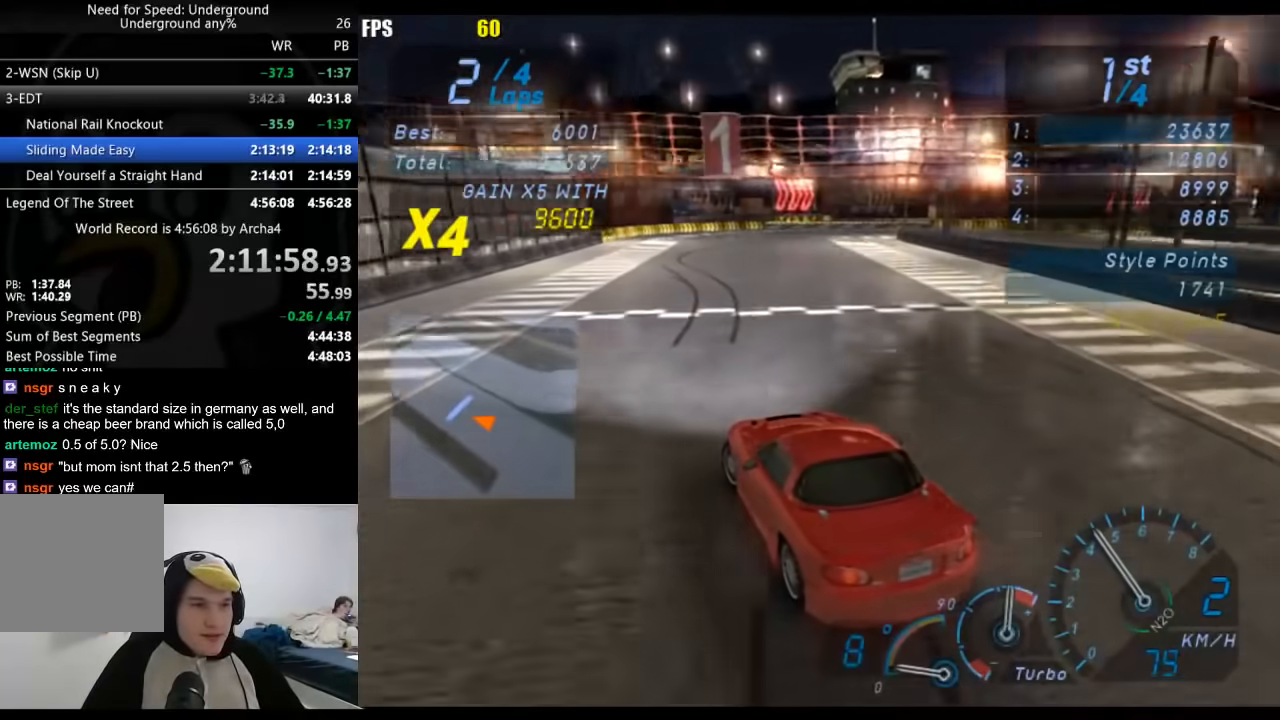
{"buttons": ["R2"], "left_stick": "down-left", "right_stick": "center", "events": [[50, "left_stick", "right"], [450, "left_stick", "down-left"]]}
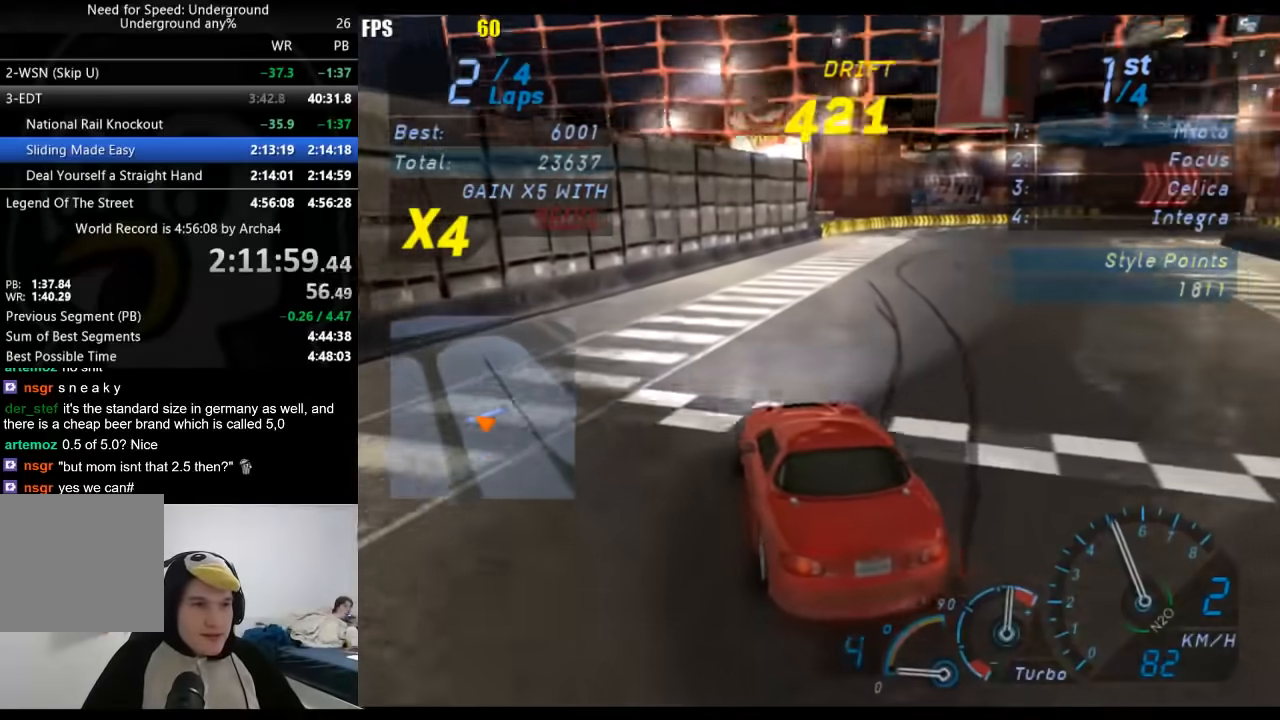
{"buttons": ["L2"], "left_stick": "right", "right_stick": "center", "events": [[133, "left_stick", "center"], [367, "R2", "up"], [367, "left_stick", "right"], [433, "L2", "down"]]}
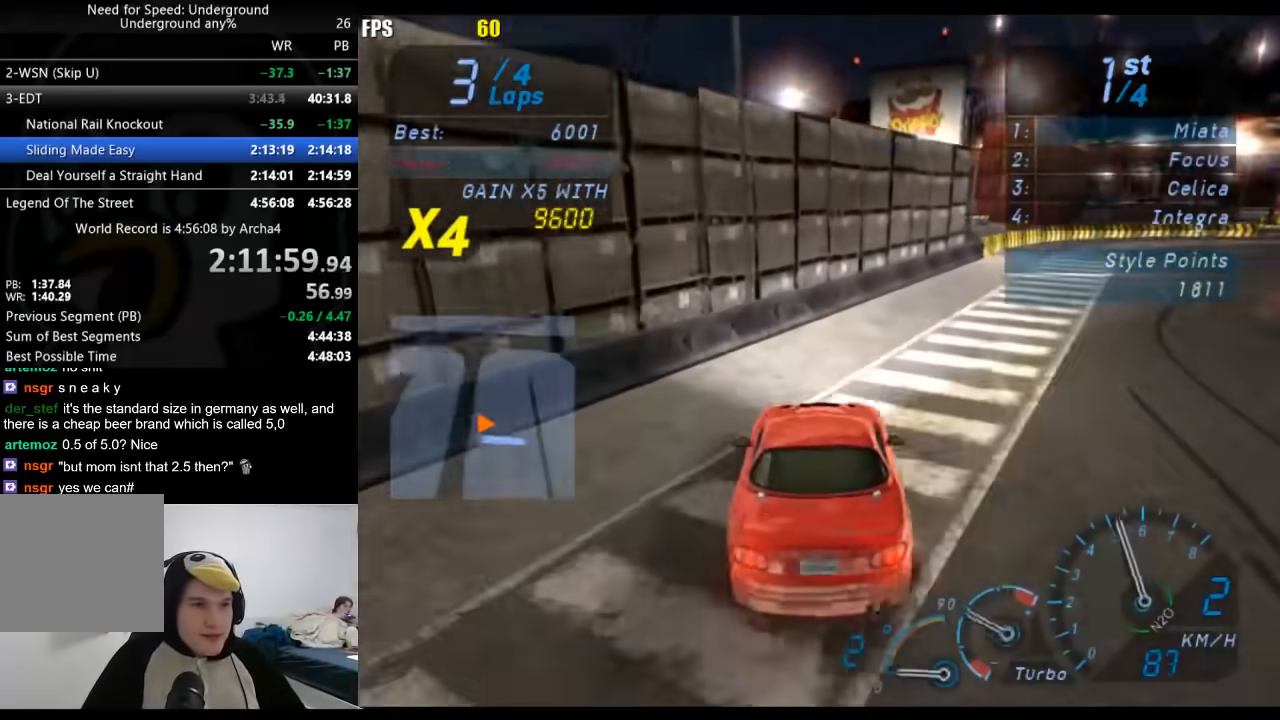
{"buttons": ["R2"], "left_stick": "right", "right_stick": "center", "events": [[83, "L2", "up"], [367, "R2", "down"]]}
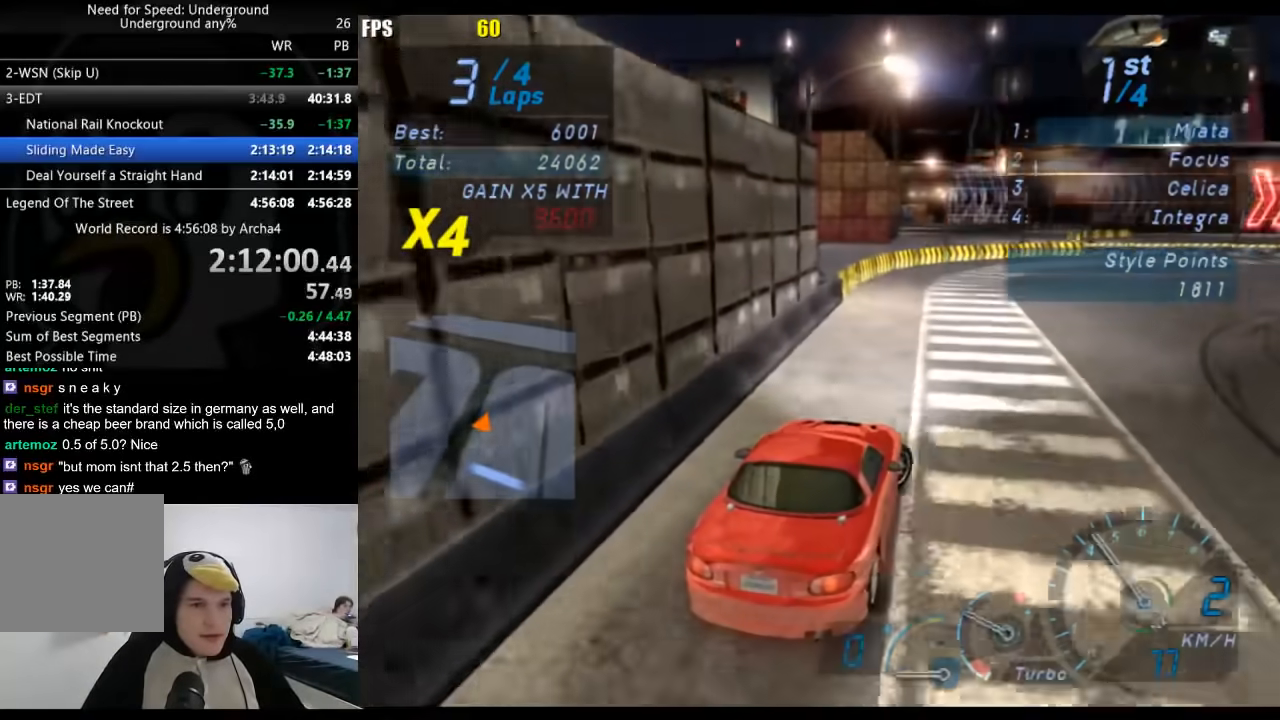
{"buttons": ["R2"], "left_stick": "center", "right_stick": "center", "events": [[167, "left_stick", "center"]]}
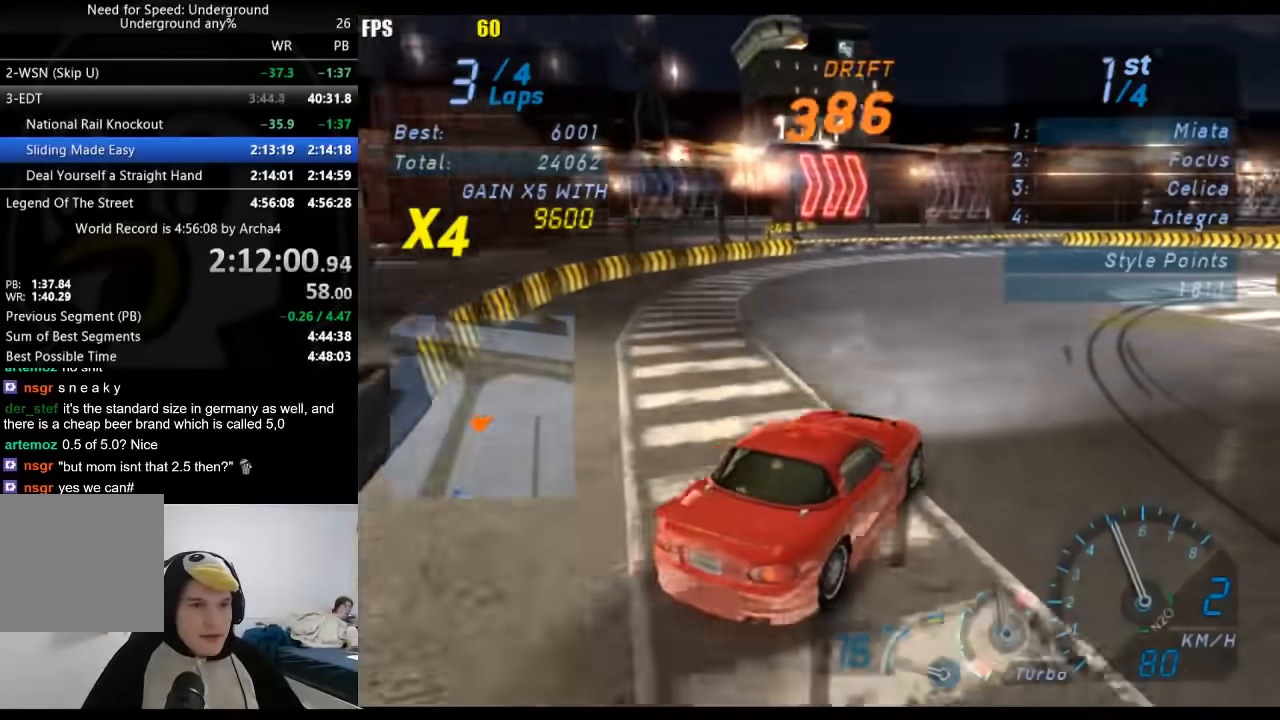
{"buttons": ["R2"], "left_stick": "left", "right_stick": "center", "events": [[117, "left_stick", "down-left"], [283, "left_stick", "center"], [383, "left_stick", "left"]]}
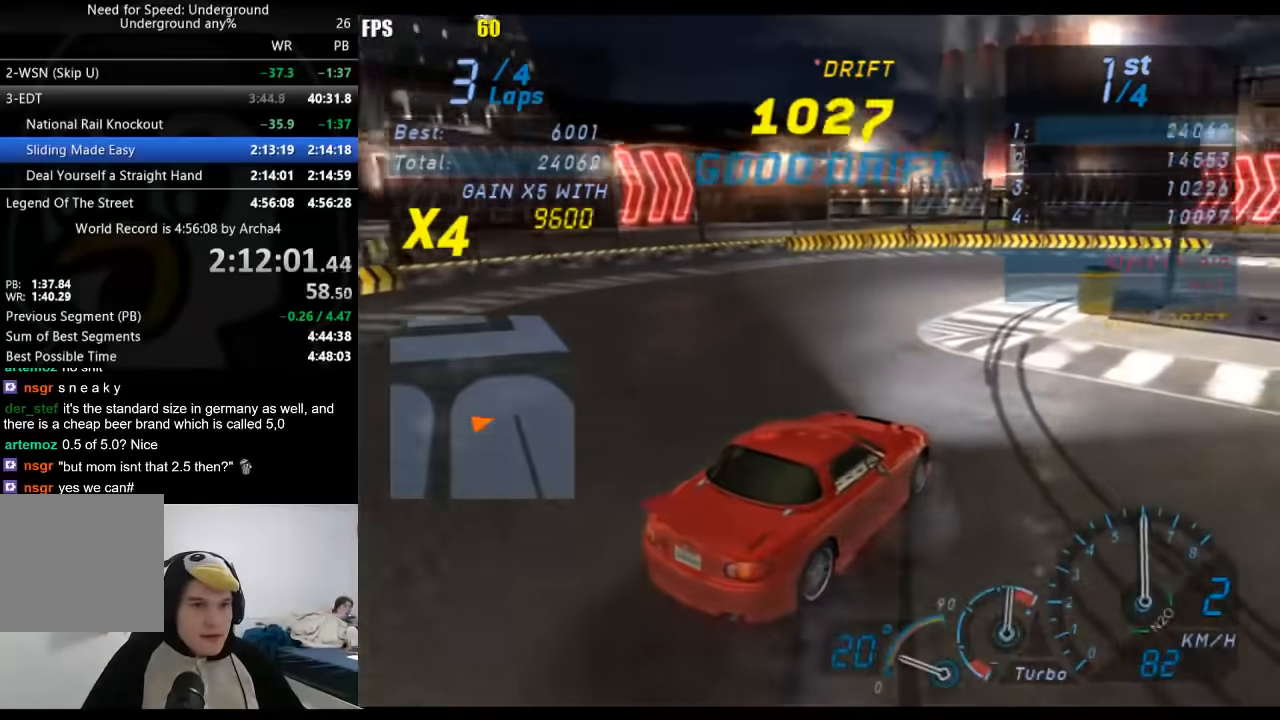
{"buttons": ["R2"], "left_stick": "right", "right_stick": "center", "events": [[100, "left_stick", "center"], [467, "left_stick", "right"]]}
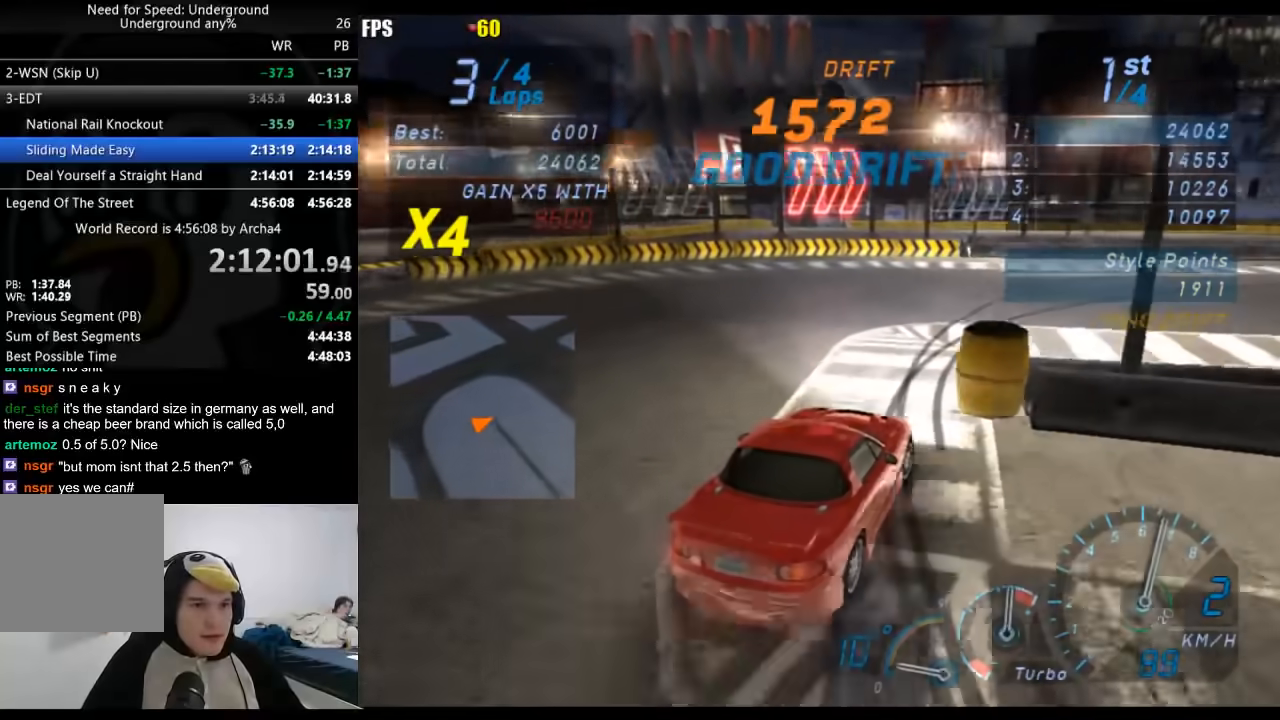
{"buttons": ["R2"], "left_stick": "right", "right_stick": "center", "events": [[250, "R2", "up"], [317, "R2", "down"]]}
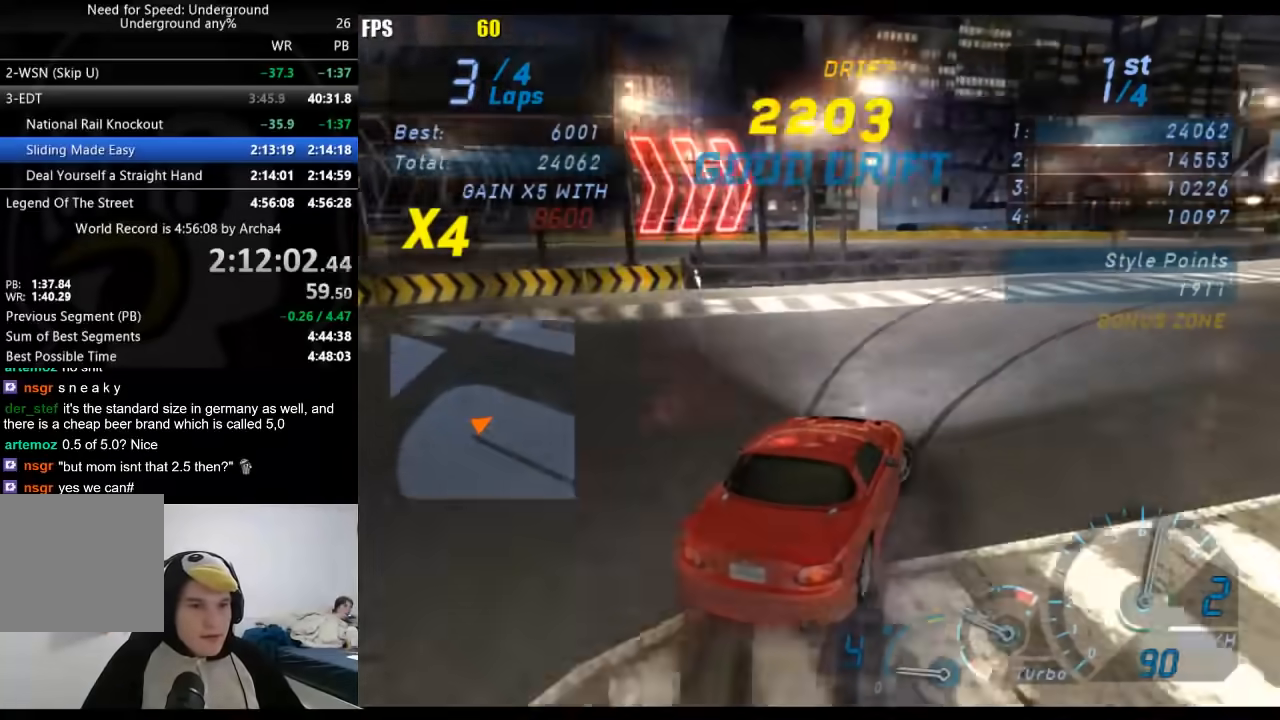
{"buttons": ["R2"], "left_stick": "center", "right_stick": "center", "events": [[17, "left_stick", "center"], [200, "left_stick", "right"], [417, "left_stick", "center"]]}
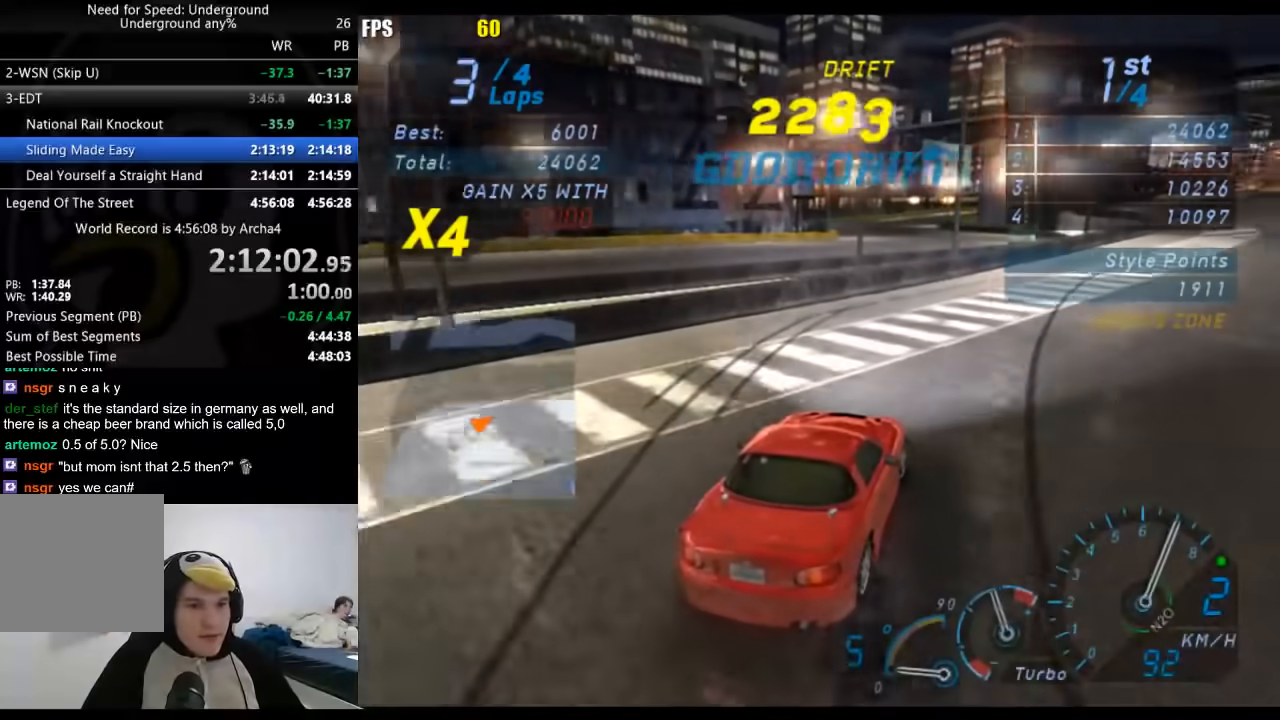
{"buttons": ["R2"], "left_stick": "center", "right_stick": "center", "events": []}
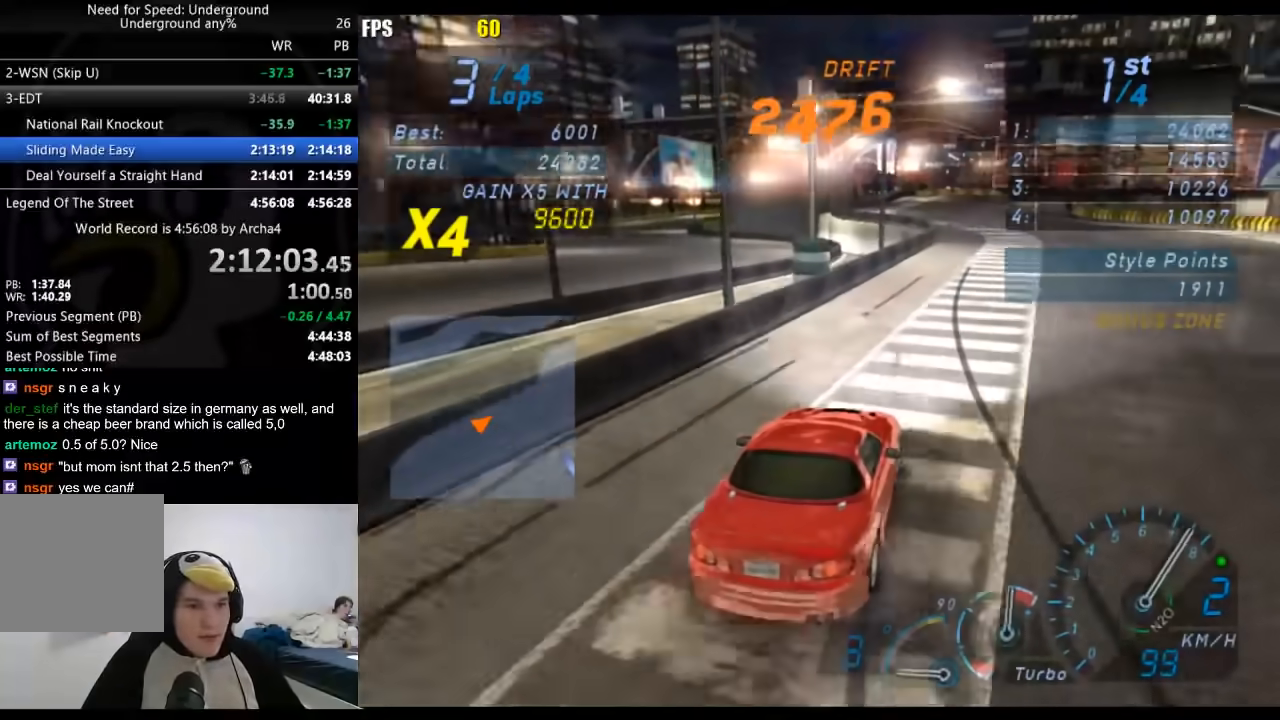
{"buttons": ["R2"], "left_stick": "center", "right_stick": "center", "events": [[217, "left_stick", "right"], [350, "left_stick", "center"]]}